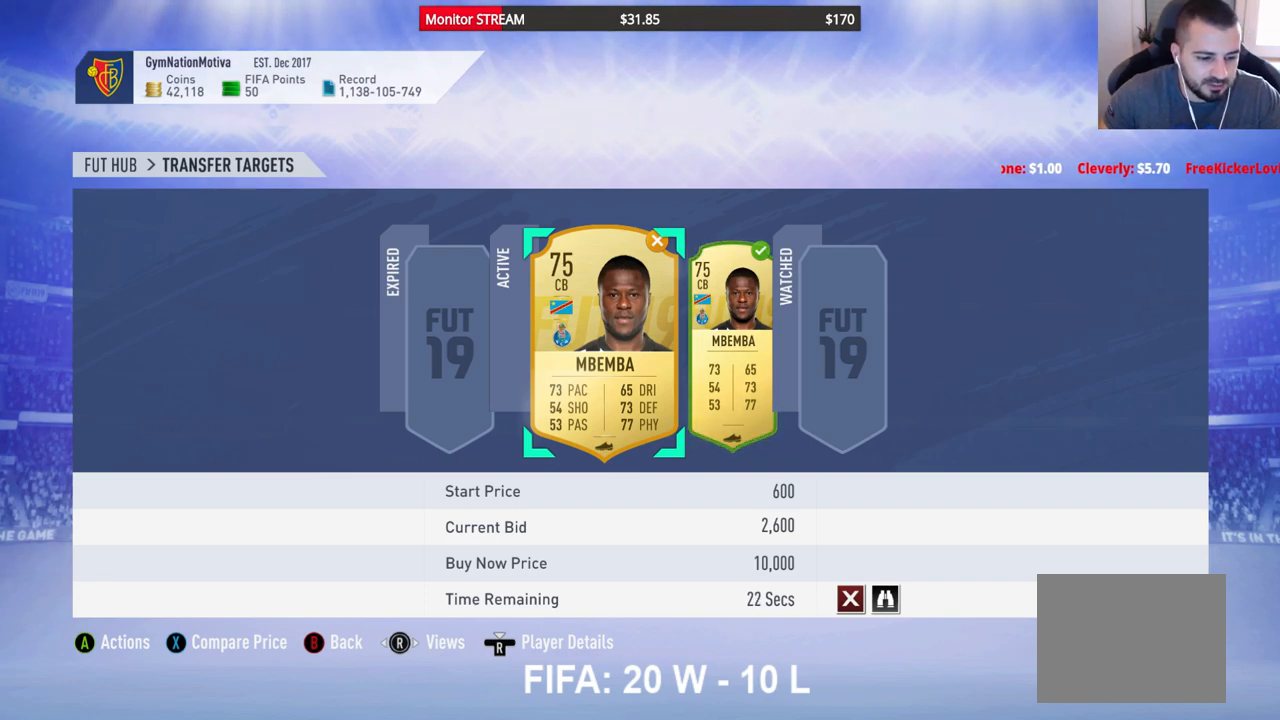
Gameplay with a controller (Xbox layout); each line is a JSON object with the inputs held at the frame after it. "events" lists button and stick changes between this image and that frame as [ms after this image, input, new state], when the widget could be followed in between. Not read: L3 R3.
{"buttons": [], "left_stick": "center", "right_stick": "center", "events": [[283, "A", "down"], [433, "A", "up"]]}
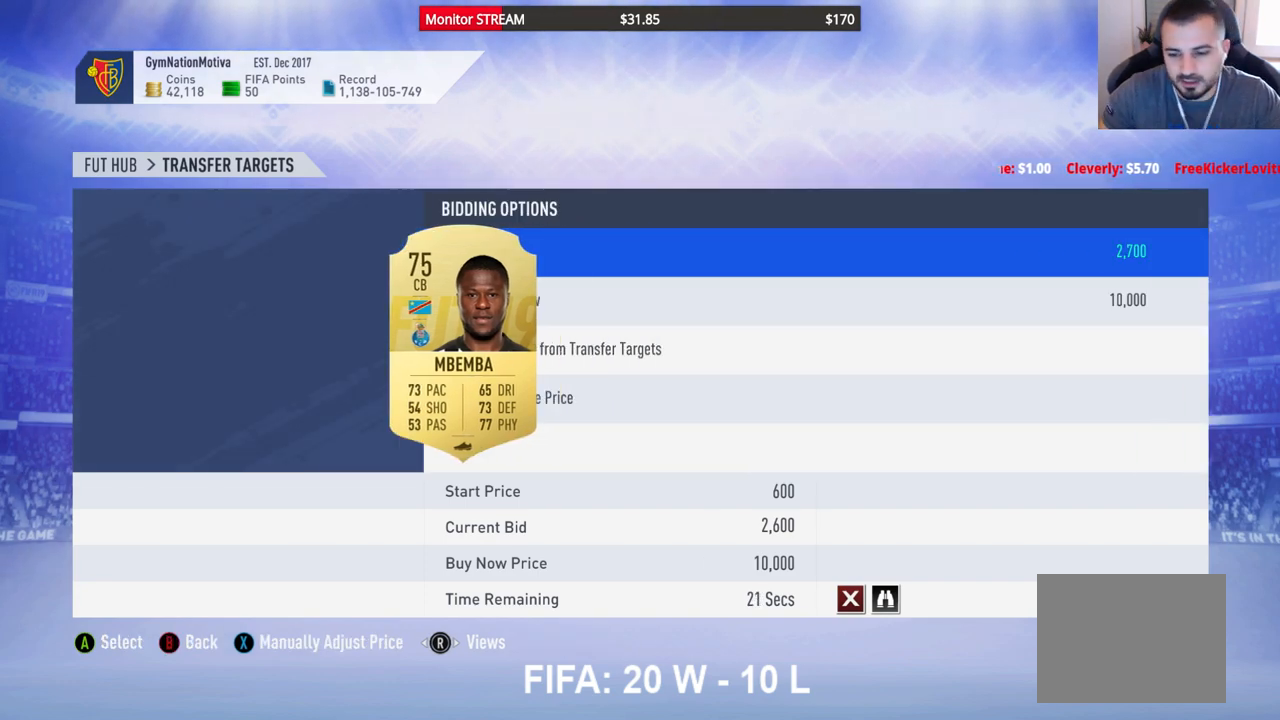
{"buttons": [], "left_stick": "center", "right_stick": "center", "events": []}
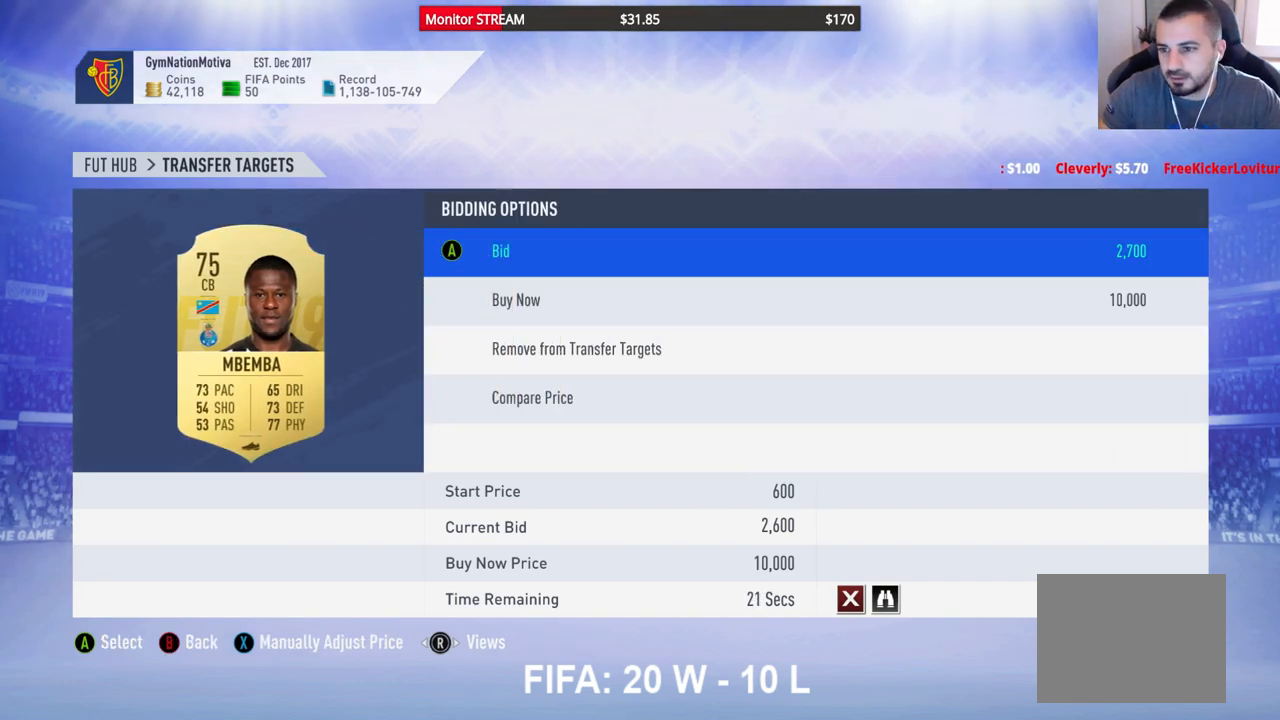
{"buttons": [], "left_stick": "center", "right_stick": "center", "events": [[83, "A", "down"], [200, "A", "up"], [417, "DPAD_UP", "down"], [500, "DPAD_UP", "up"]]}
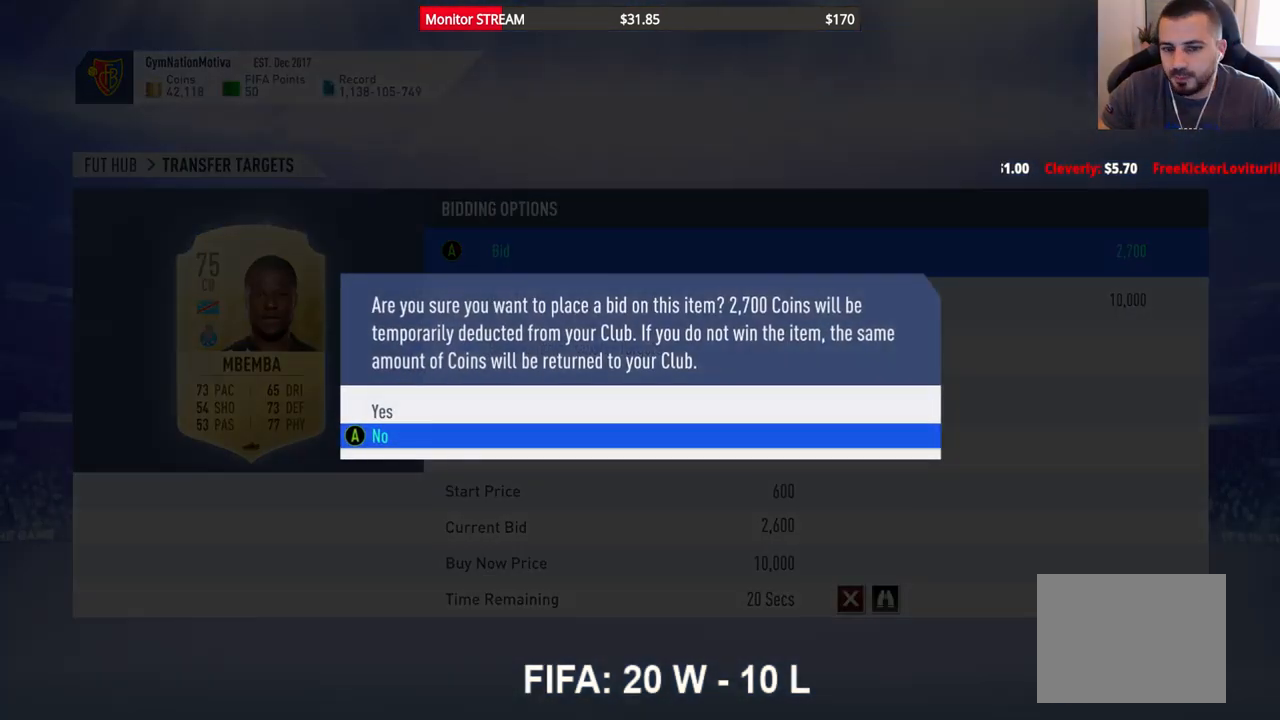
{"buttons": [], "left_stick": "center", "right_stick": "center", "events": [[83, "A", "down"], [267, "A", "up"]]}
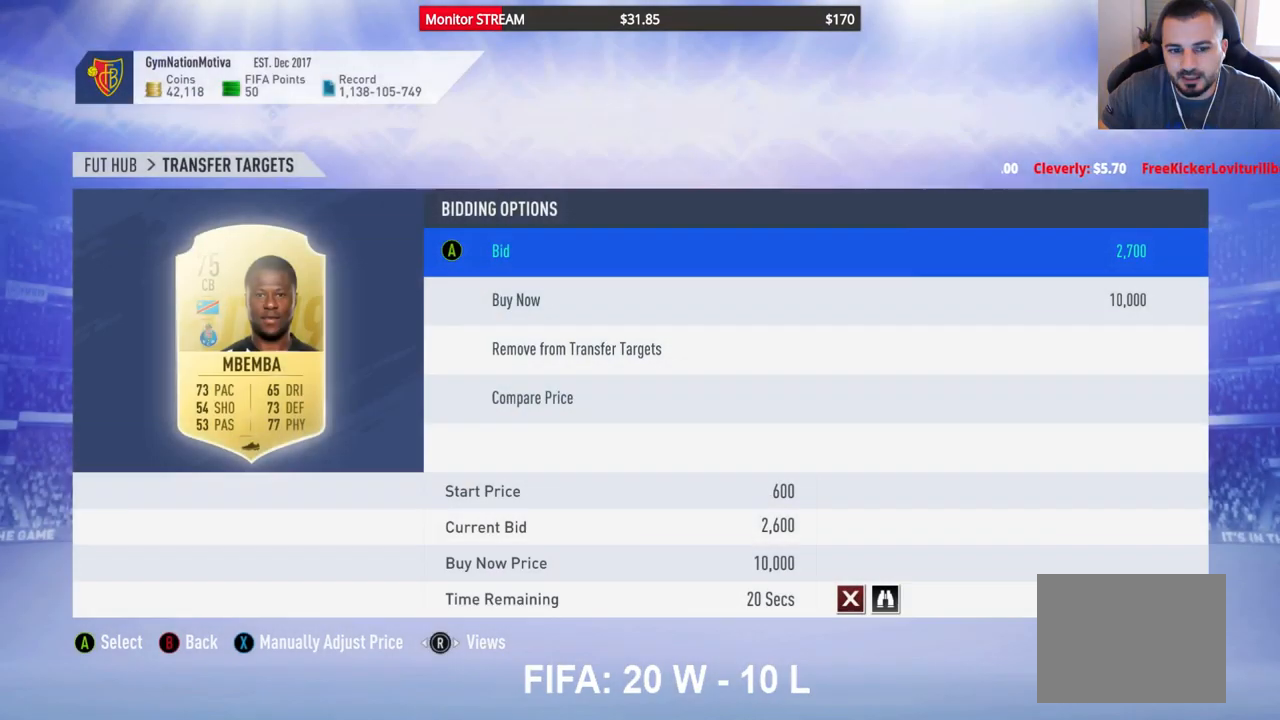
{"buttons": ["A"], "left_stick": "center", "right_stick": "center", "events": [[33, "A", "down"], [133, "A", "up"], [183, "DPAD_UP", "down"], [317, "DPAD_UP", "up"], [400, "A", "down"]]}
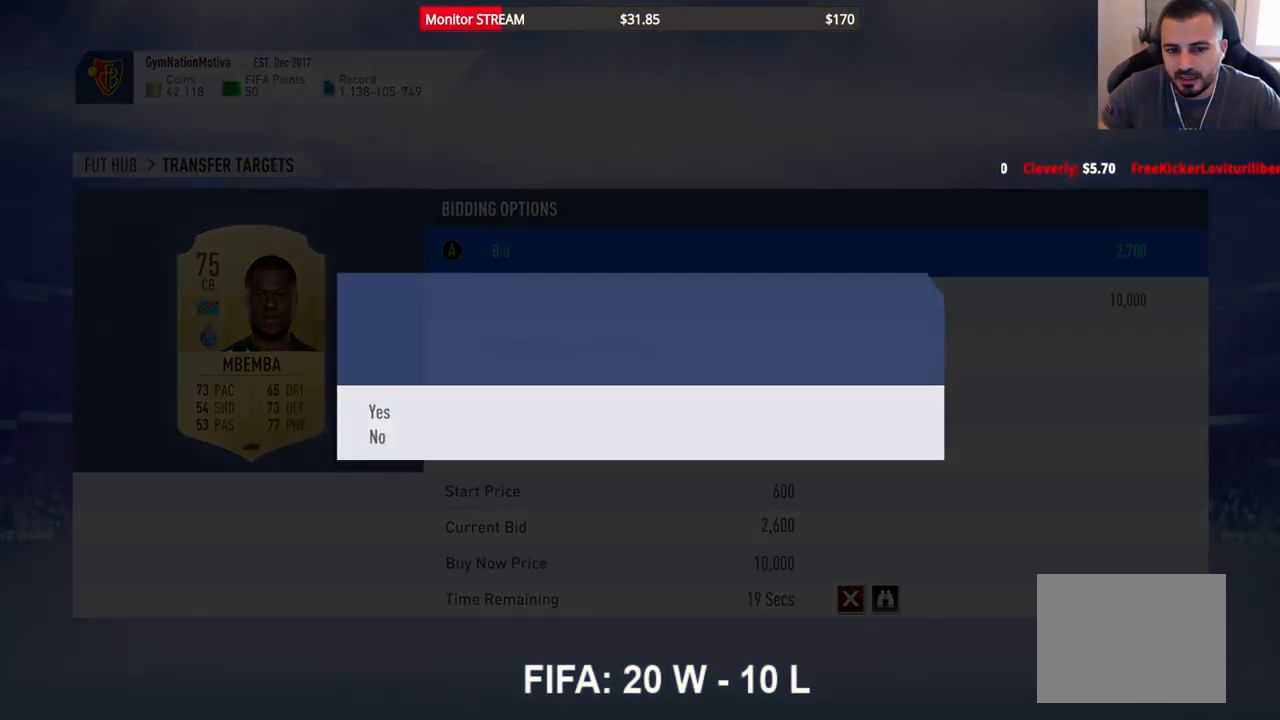
{"buttons": [], "left_stick": "center", "right_stick": "center", "events": [[67, "A", "up"]]}
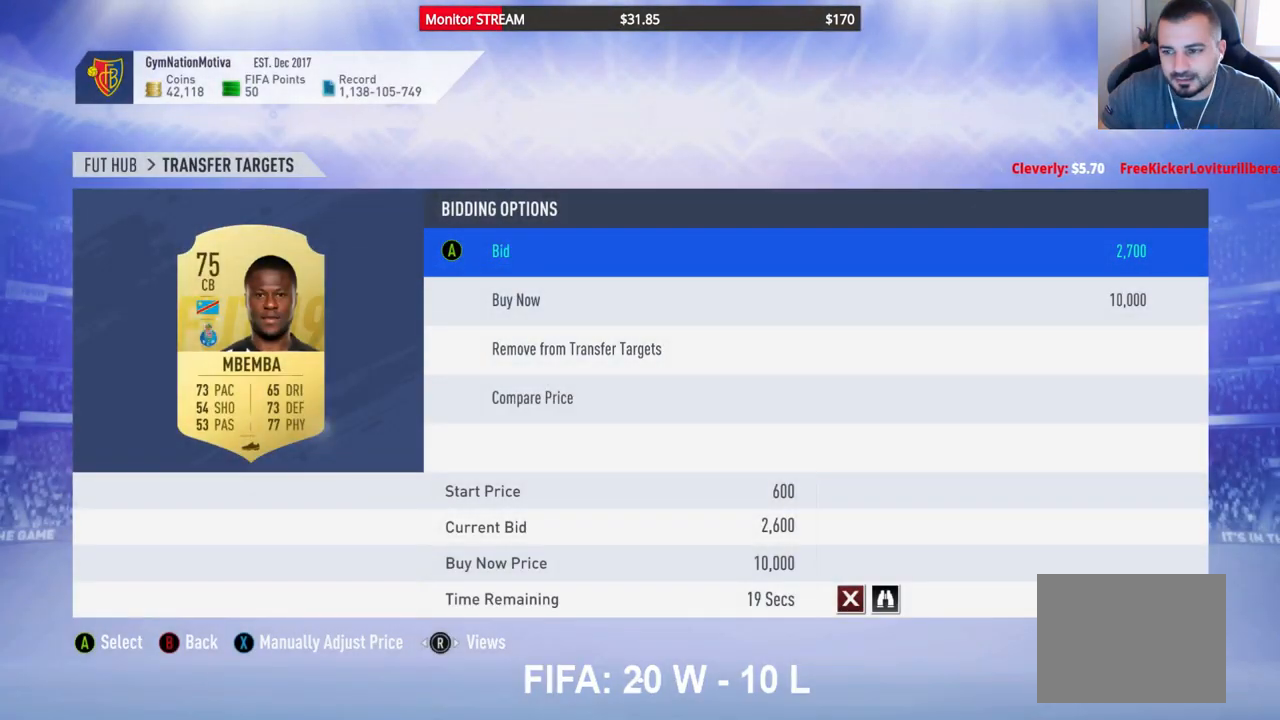
{"buttons": [], "left_stick": "center", "right_stick": "center", "events": []}
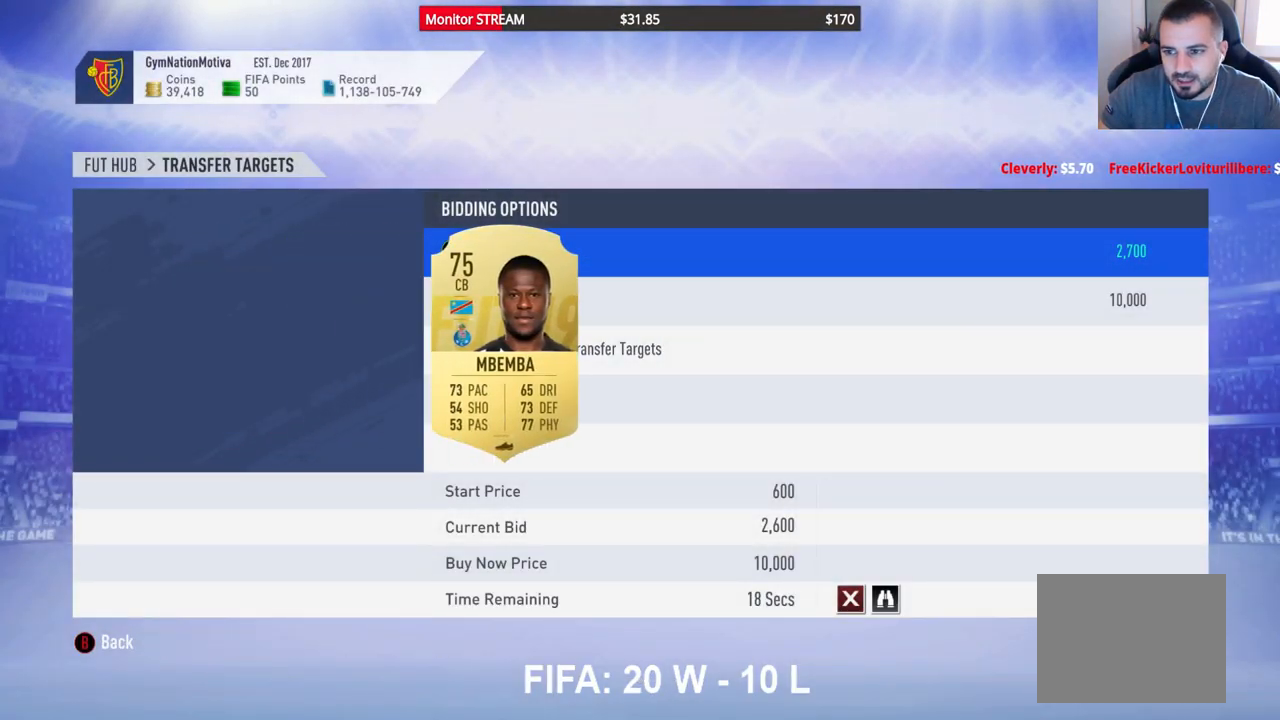
{"buttons": [], "left_stick": "center", "right_stick": "center", "events": [[117, "B", "down"], [233, "B", "up"]]}
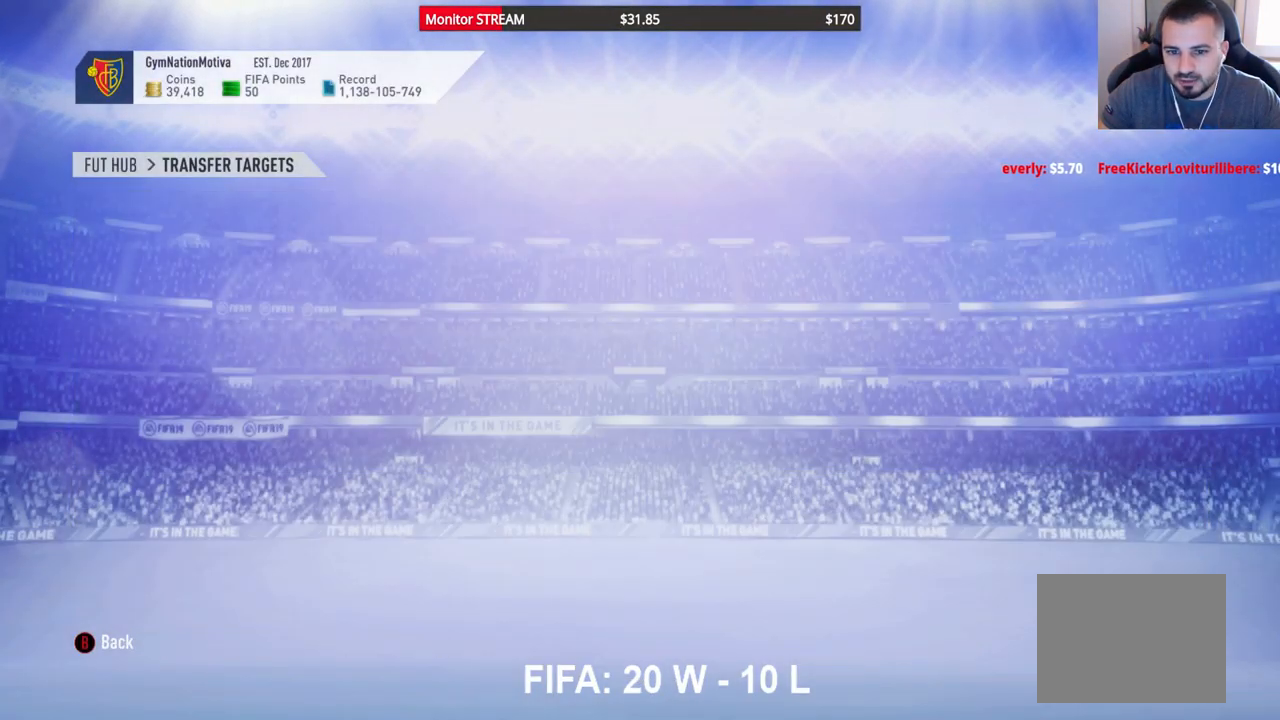
{"buttons": [], "left_stick": "center", "right_stick": "center", "events": []}
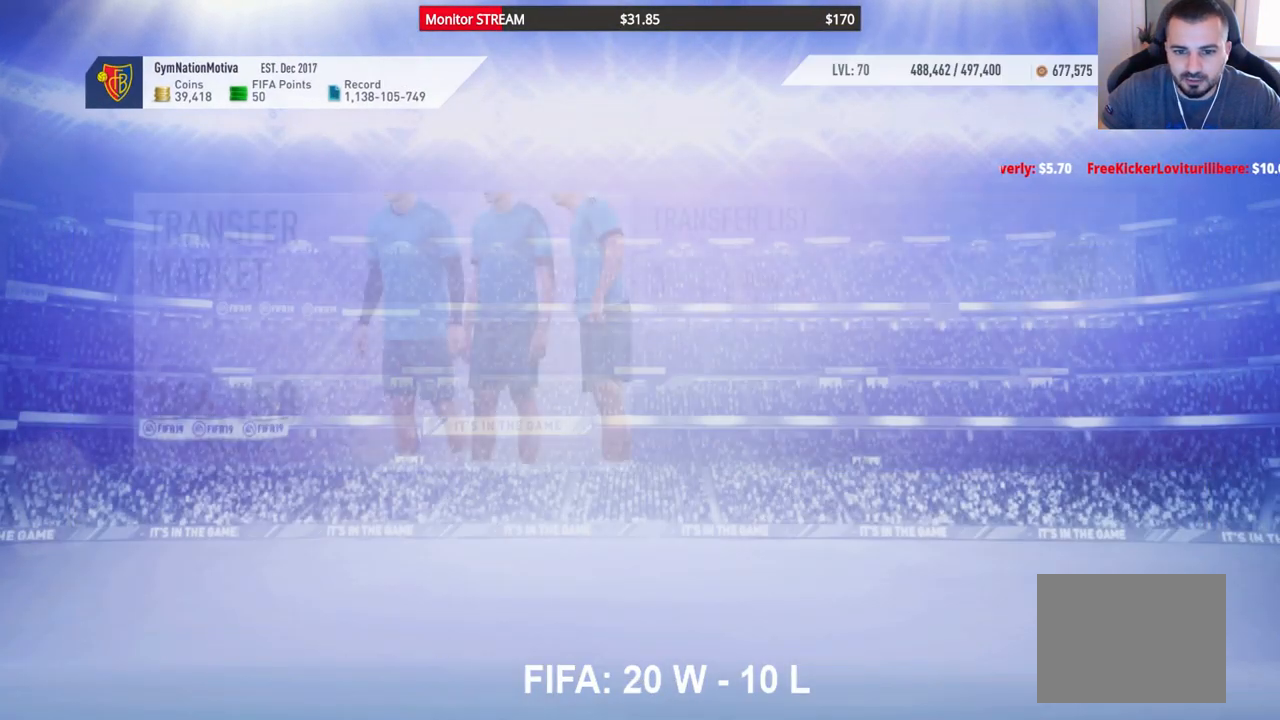
{"buttons": ["A"], "left_stick": "center", "right_stick": "center", "events": [[450, "A", "down"]]}
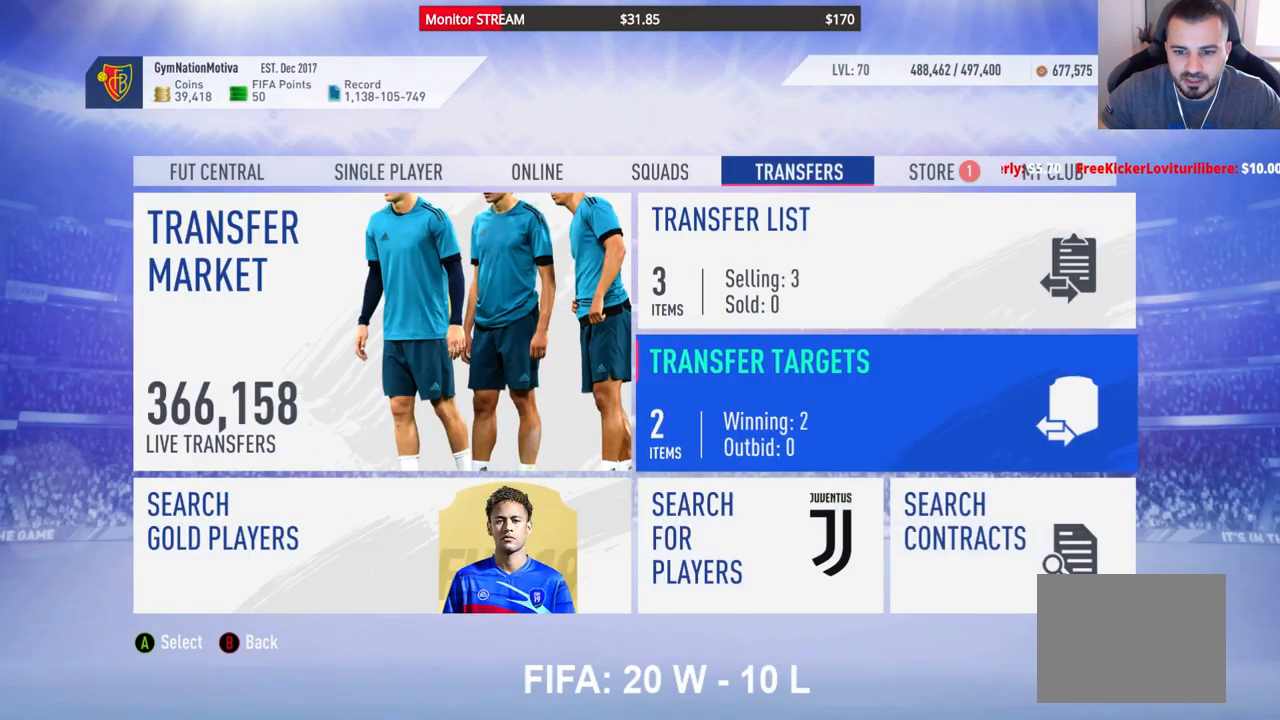
{"buttons": [], "left_stick": "center", "right_stick": "center", "events": [[83, "A", "up"]]}